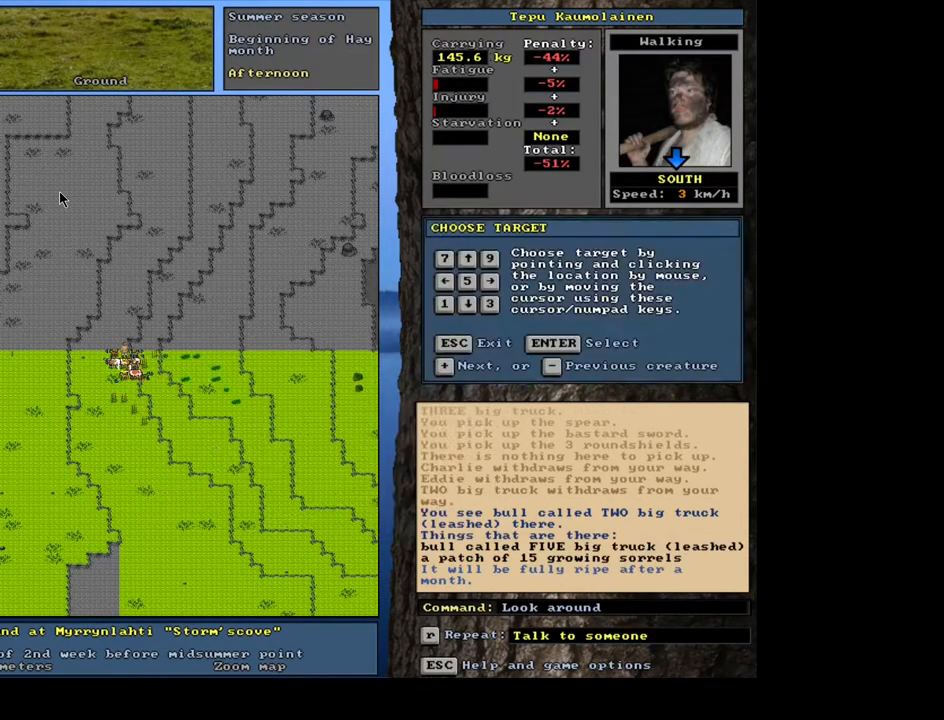
Gameplay with keyboard and mouse; each line is a JSON object with the keys and mouse buttons held at the frame after it. "events" lists presses ("down") and releases ("up") of ".", "/", "0", "1", "2", "3", "4", "5", "6", "7", "8", "9", "a", "alt_l", "alt_r", "b", "backslash", "backspace", "c", "caps_lock", "comma", "ctrl_l", "ctrl_r", "d", "down", "e", "equals", "escape", "f", "f1", "f10", "f11", "f12", "f2", "f3", "f4", "f5", "f6", "f7", "f8", "f9", "g", "h", "i", "j", "k", "l", "lbracket", "left", "m", "minus", "n", "num0", "num1", "num3", "num4", "num5", "num6", "num7", "num8", "num9", "o", "p", "q", "quote", "r", "rbracket", "return", "right", "s", "semicolon", "shift_l", "shift_r", "space", "super", "t", "tab", "tilde", "u", "up", "v", "w", "x", "y", "z", "mouse_left", "mouse_wheel", "mouse_right", "mouse_mb4" and "mouse_mb5" between this image and that frame as [ms after this image, input, new state], when the widget could be followed in between; "num2" appears only as held states. "mouse_left", "mouse_wheel", "mouse_right", "mouse_mb4", "mouse_mb5" = the "left", "wheel", "right", "mb4", "mb5" buttons of the "mouse" list. No other keys are recorded. "wheel" means that the mouse wheel is clicked or scrolled. Mouse movement is not recorded. Not read: other_keys.
{"keys": [], "mouse": [], "events": [[17, "escape", "up"], [167, "num6", "down"], [283, "num6", "up"]]}
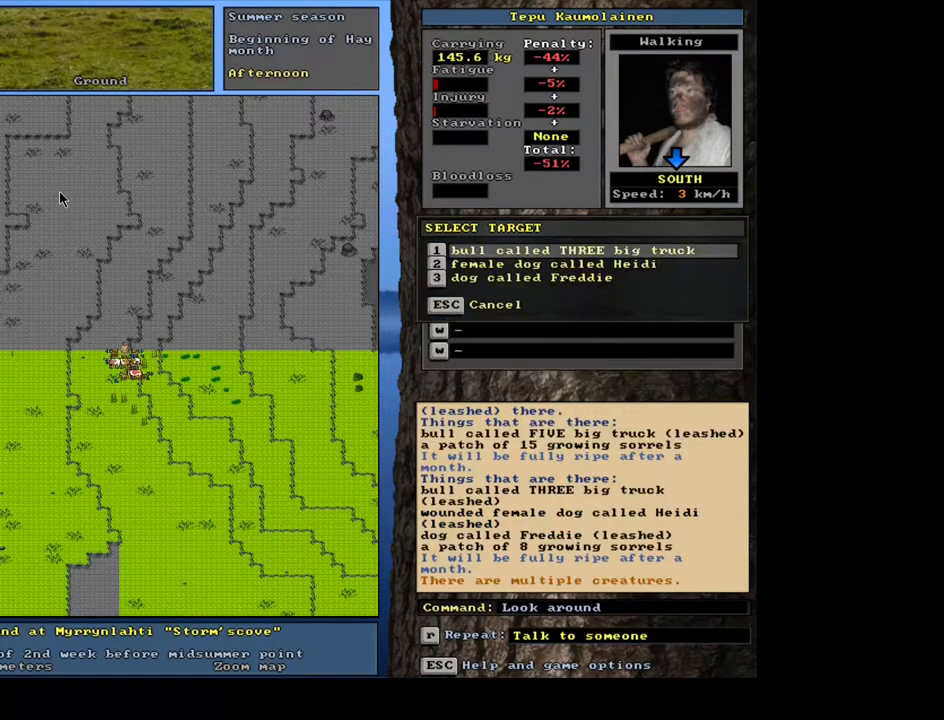
{"keys": [], "mouse": [], "events": []}
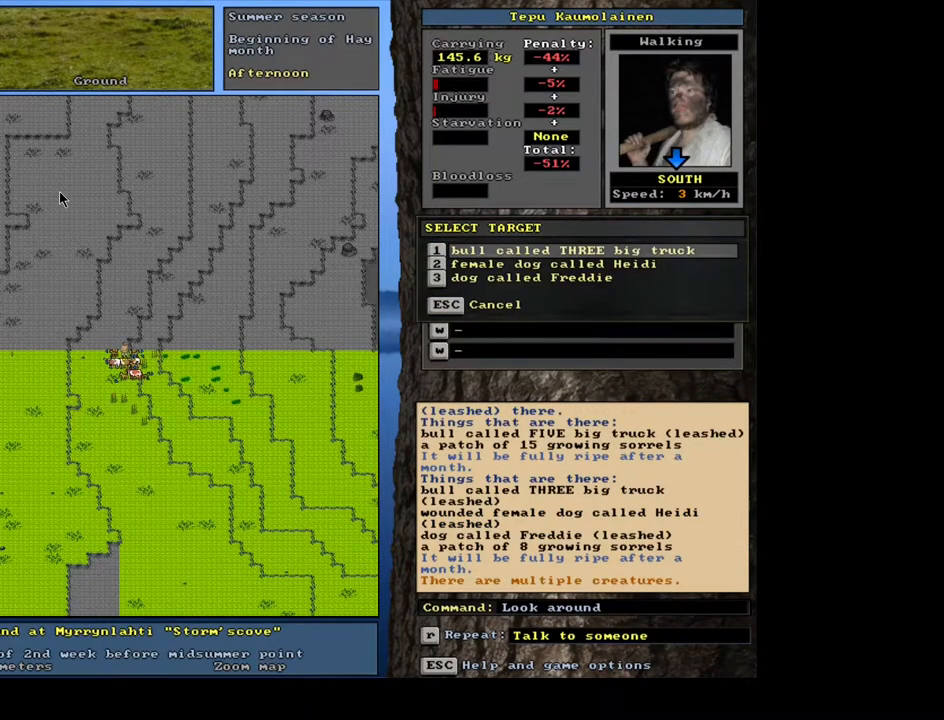
{"keys": [], "mouse": [], "events": [[333, "escape", "down"], [417, "escape", "up"]]}
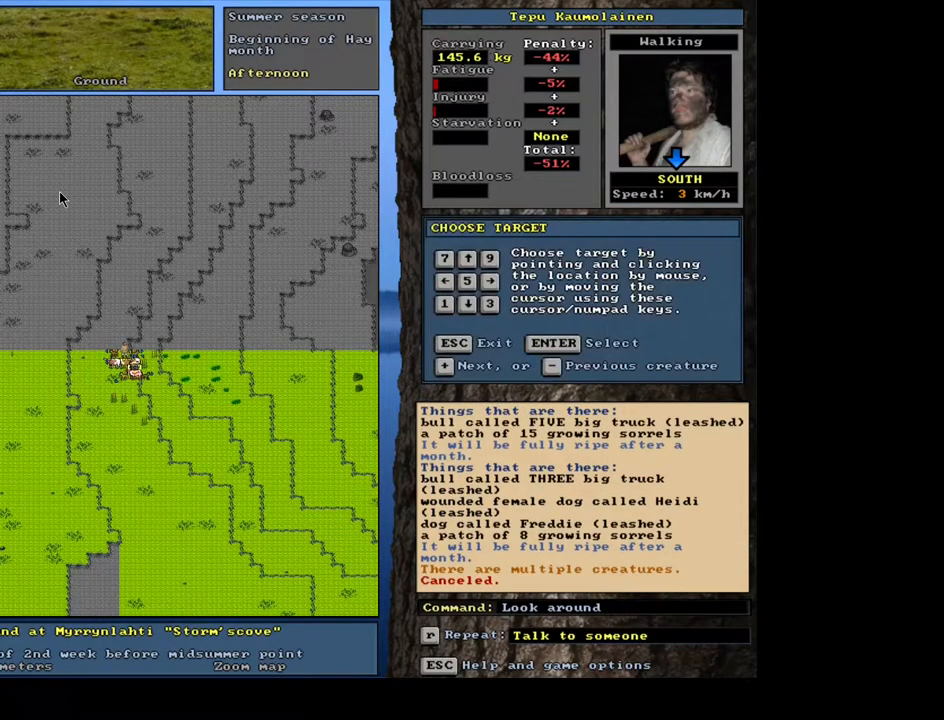
{"keys": [], "mouse": [], "events": [[33, "escape", "down"], [83, "escape", "up"]]}
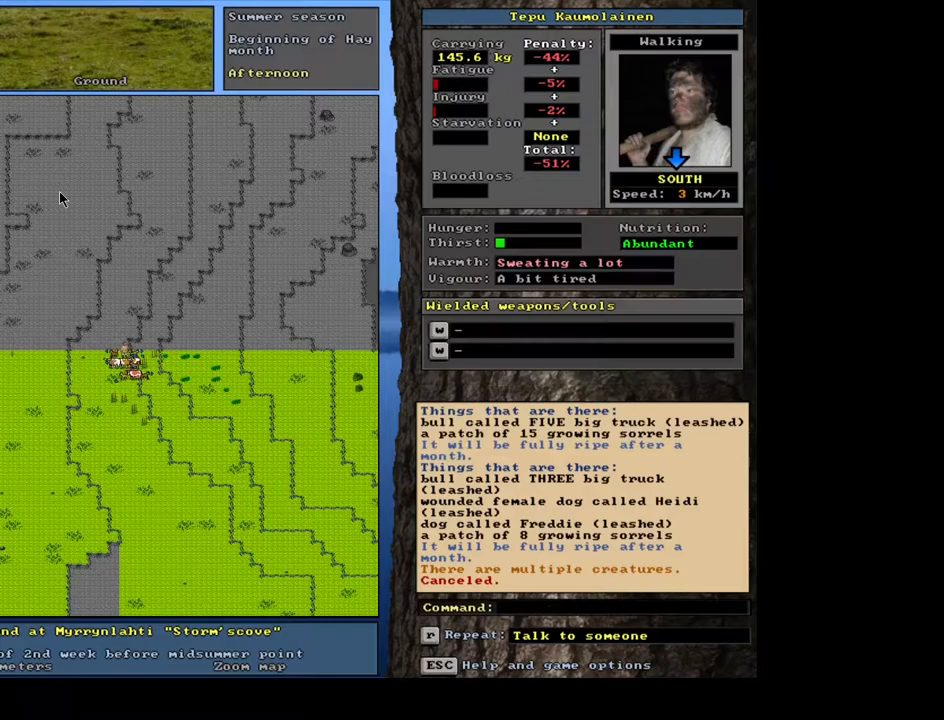
{"keys": [], "mouse": [], "events": [[100, "d", "down"], [200, "d", "up"]]}
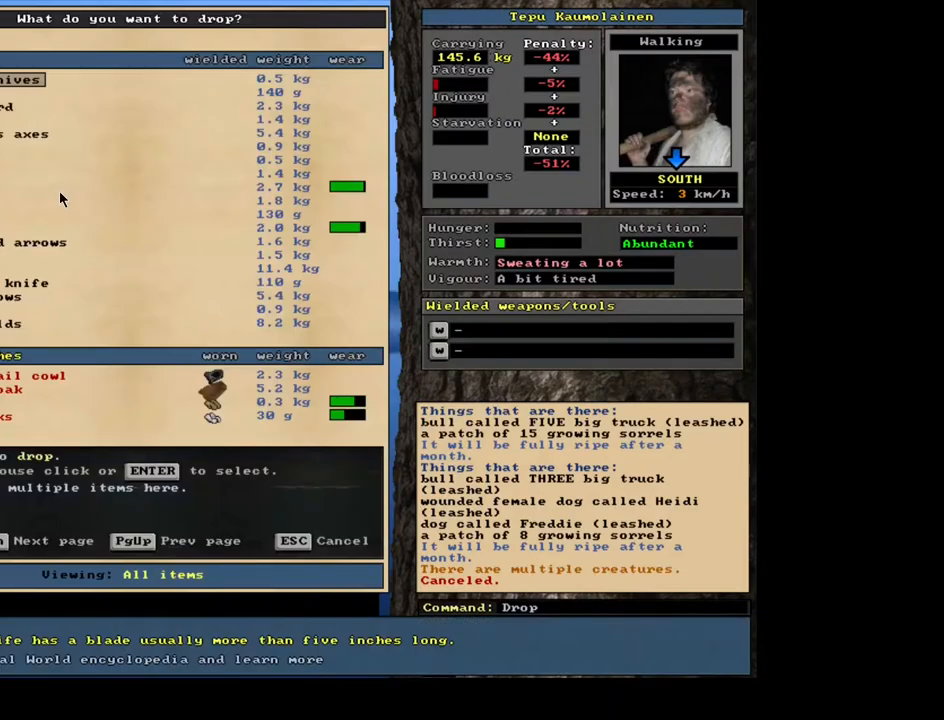
{"keys": ["g", "shift_l"], "mouse": [], "events": [[267, "escape", "down"], [333, "escape", "up"], [450, "shift_l", "down"], [500, "g", "down"]]}
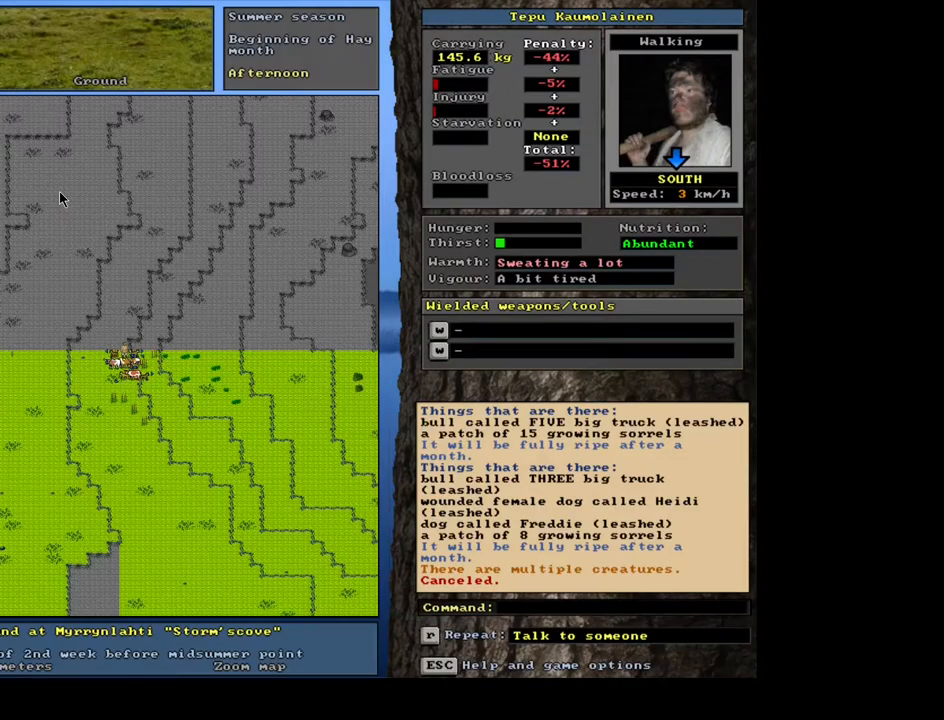
{"keys": [], "mouse": [], "events": [[100, "g", "up"], [100, "shift_l", "up"], [250, "3", "down"], [333, "3", "up"]]}
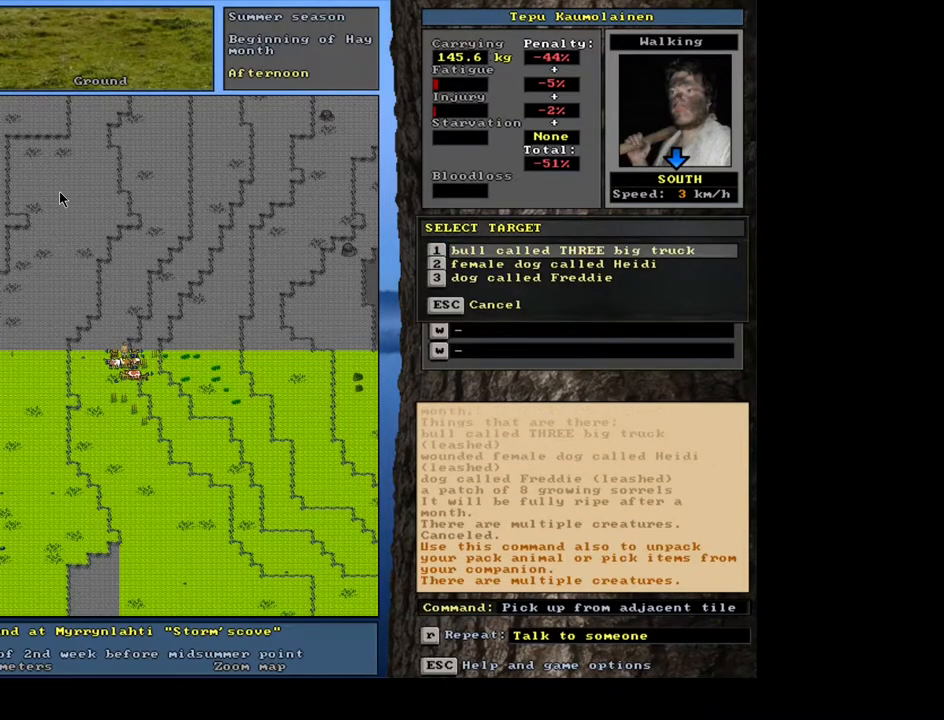
{"keys": [], "mouse": [], "events": [[400, "return", "down"], [450, "return", "up"]]}
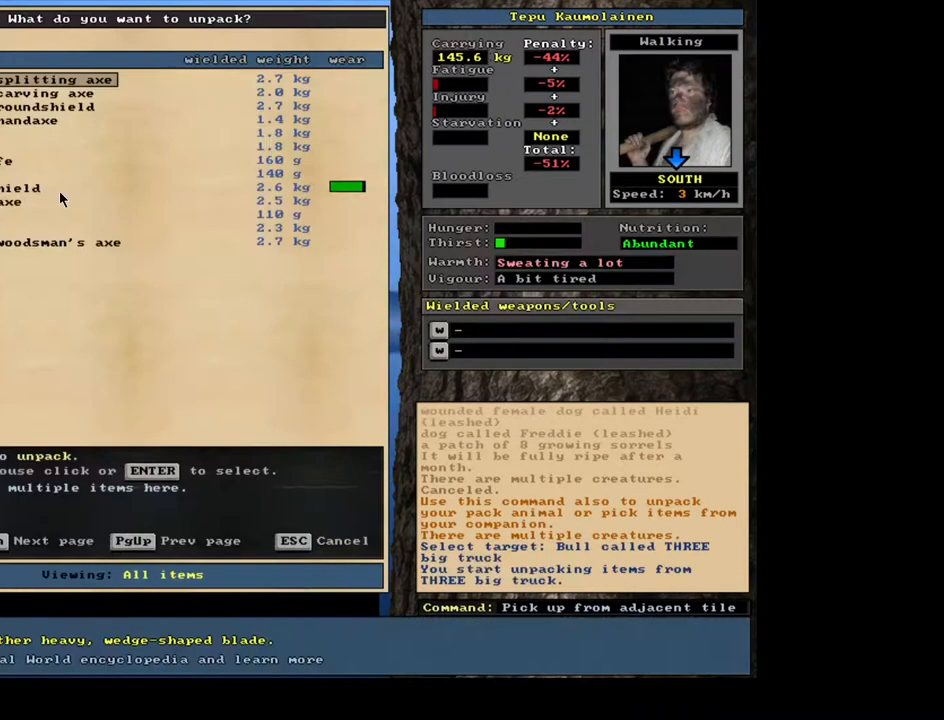
{"keys": [], "mouse": [], "events": []}
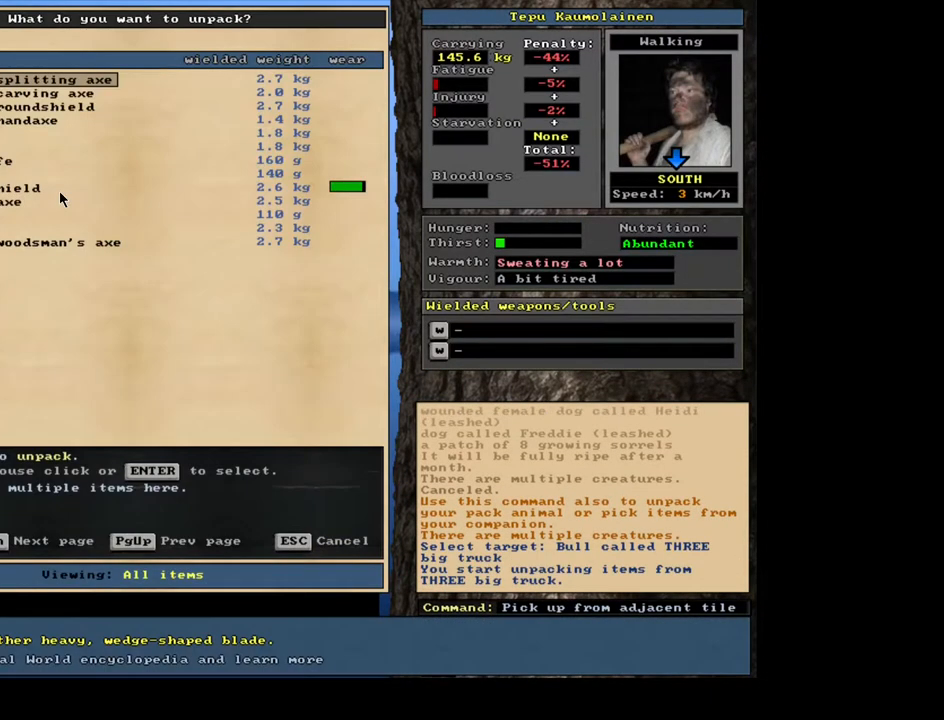
{"keys": [], "mouse": [], "events": []}
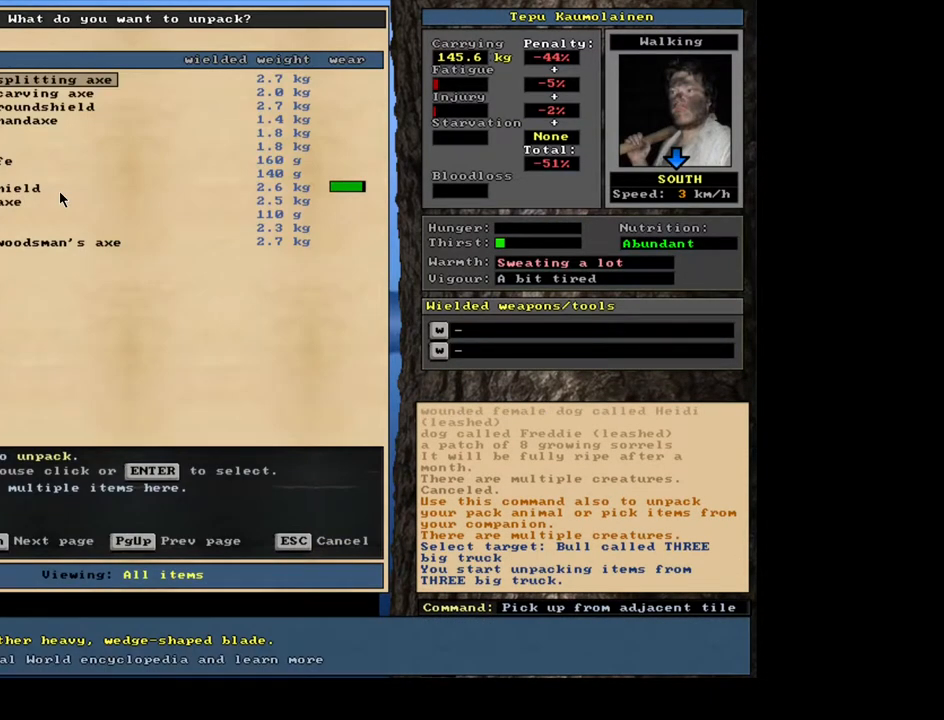
{"keys": [], "mouse": [], "events": []}
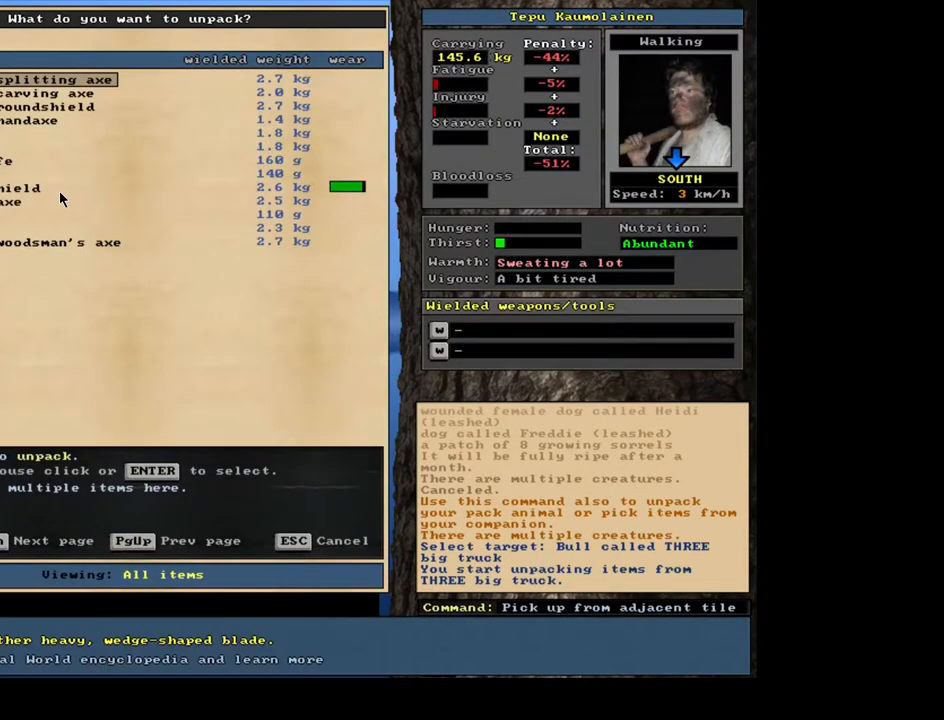
{"keys": [], "mouse": [], "events": [[250, "escape", "down"], [333, "escape", "up"], [367, "d", "down"], [467, "d", "up"]]}
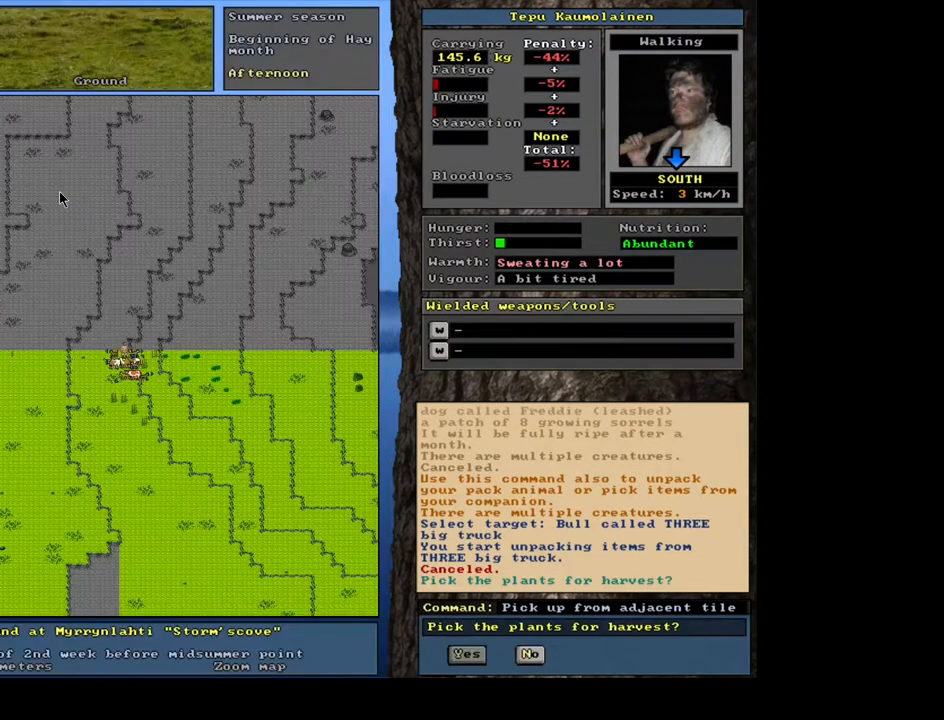
{"keys": [], "mouse": [], "events": []}
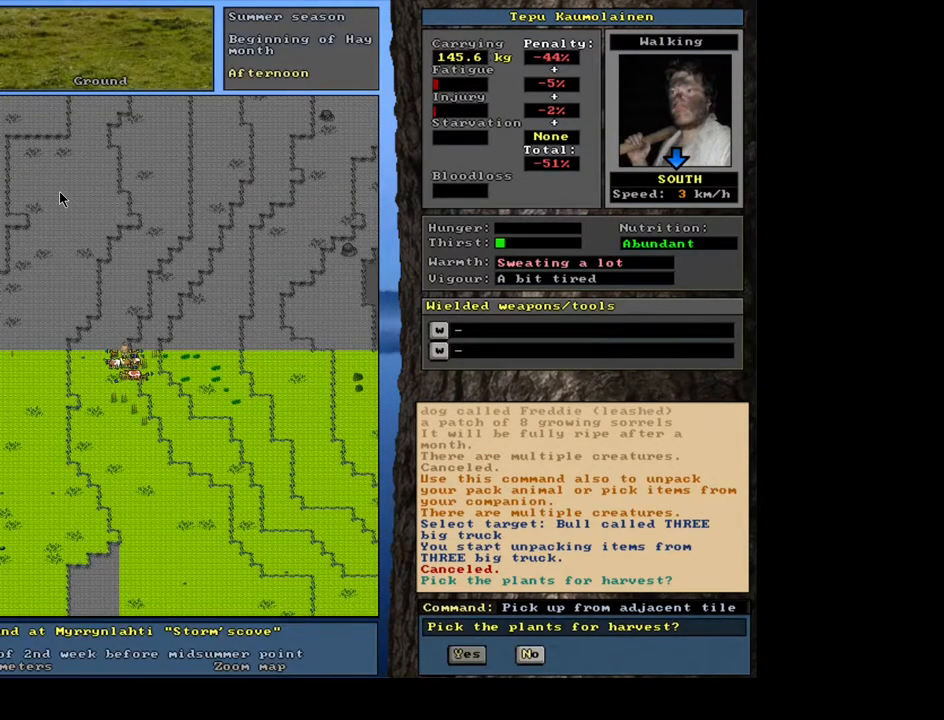
{"keys": [], "mouse": [], "events": [[150, "escape", "down"], [267, "escape", "up"]]}
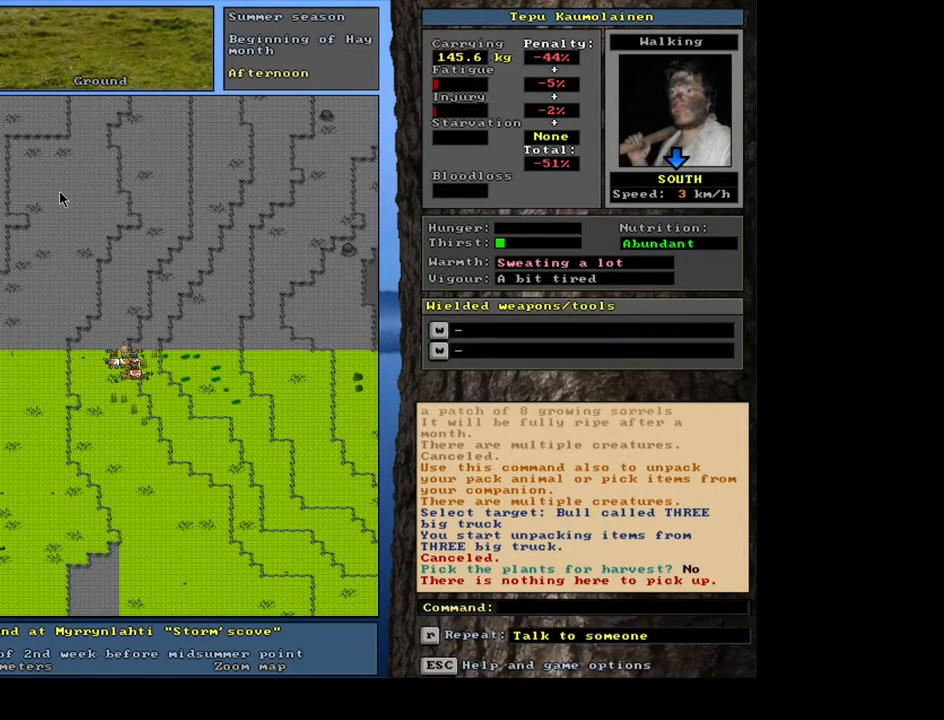
{"keys": [], "mouse": [], "events": []}
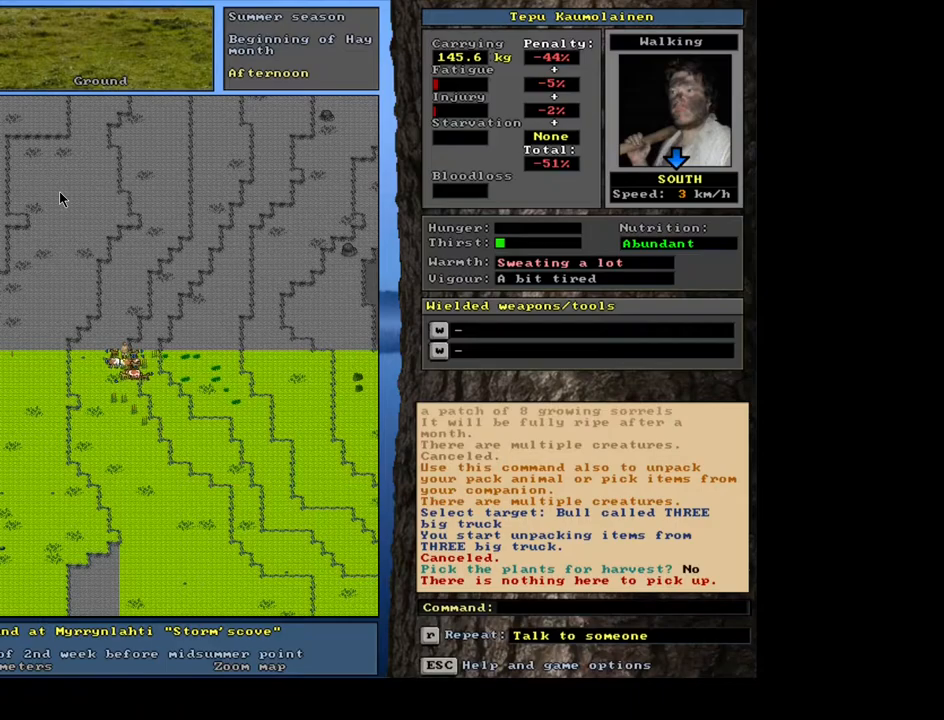
{"keys": [], "mouse": [], "events": []}
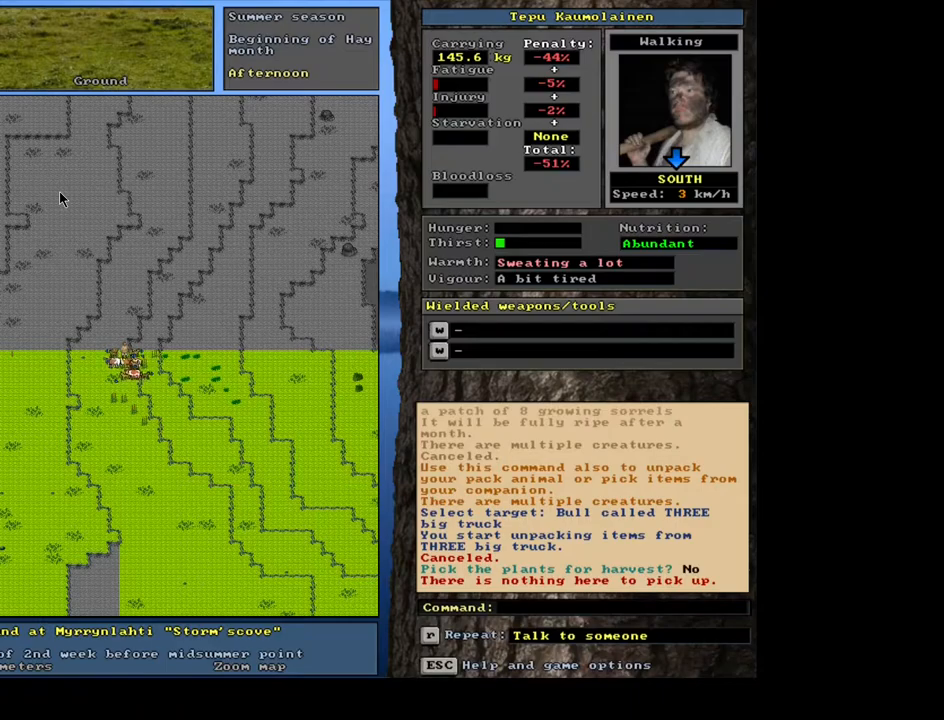
{"keys": ["ctrl_l", "up"], "mouse": [], "events": [[233, "ctrl_l", "down"], [317, "up", "down"], [417, "up", "up"], [483, "up", "down"]]}
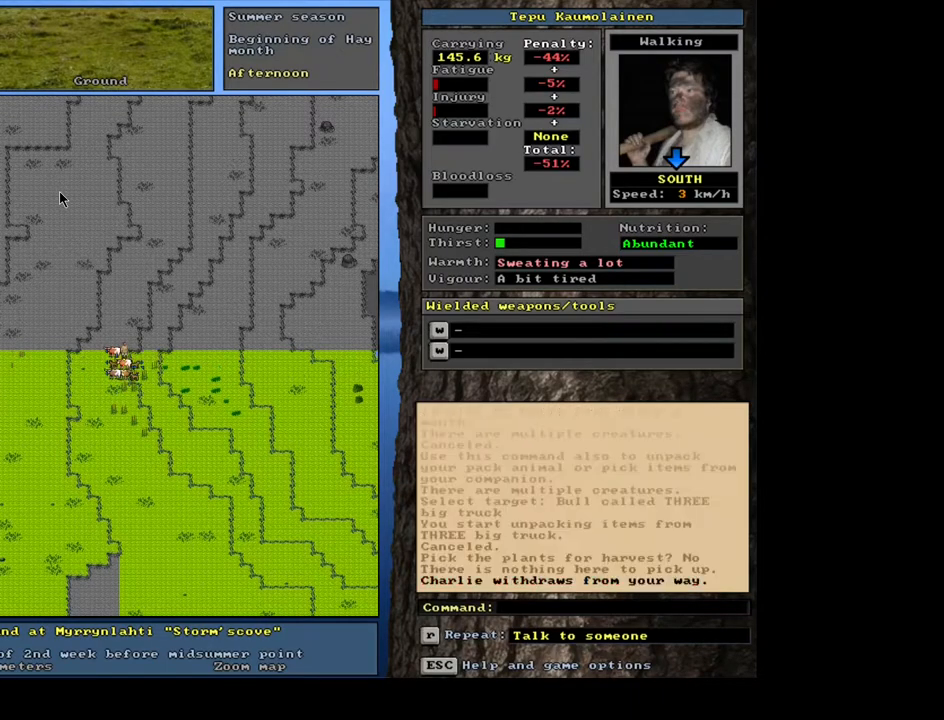
{"keys": ["d"], "mouse": [], "events": [[83, "up", "up"], [267, "ctrl_l", "up"], [450, "d", "down"]]}
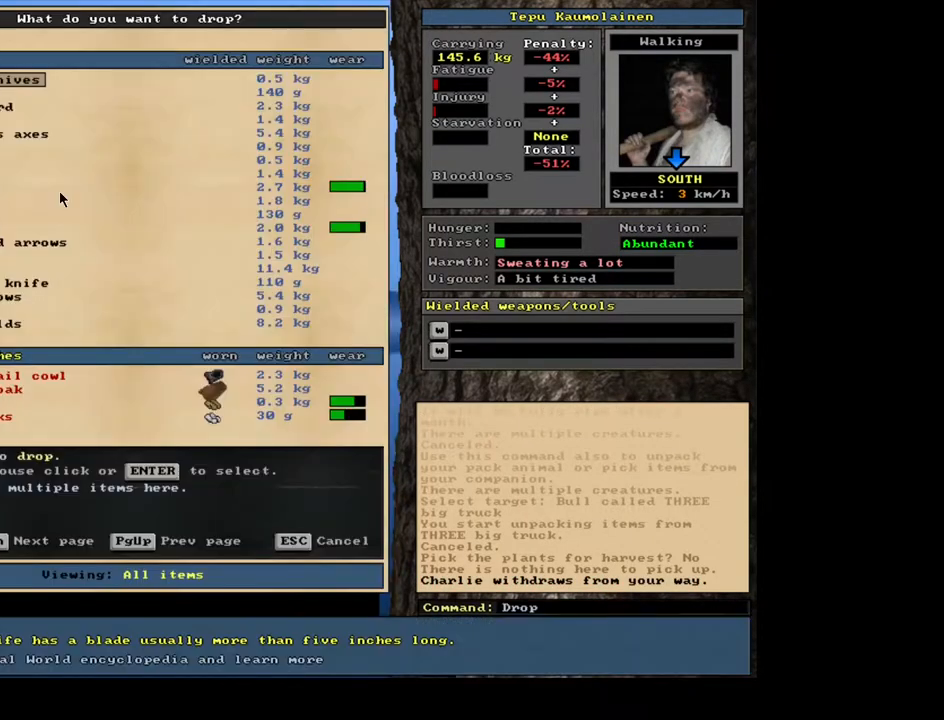
{"keys": [], "mouse": [], "events": [[17, "d", "up"]]}
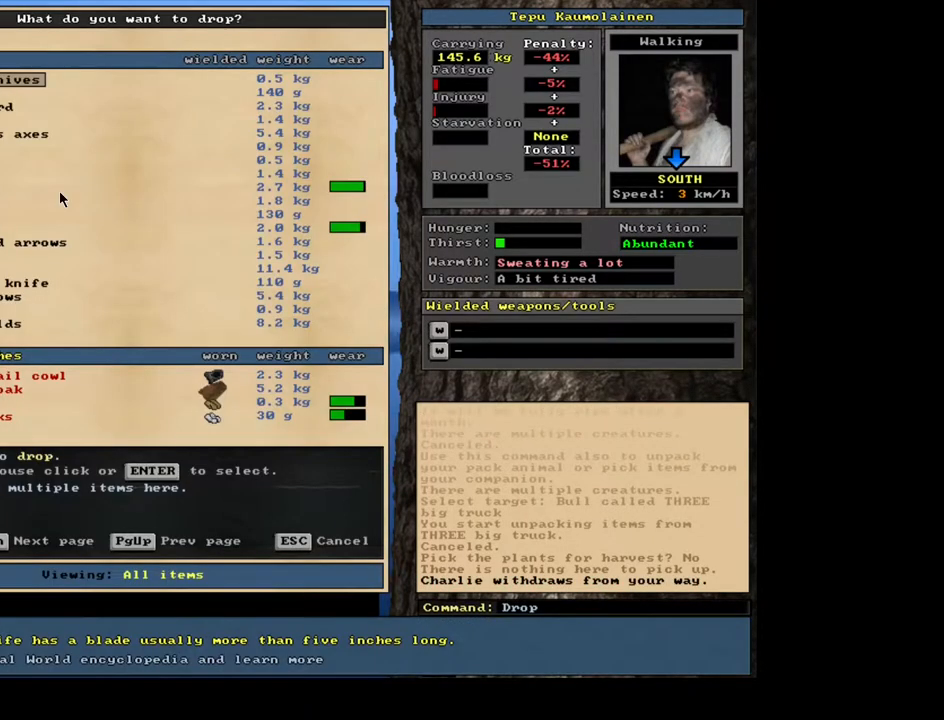
{"keys": [], "mouse": [], "events": []}
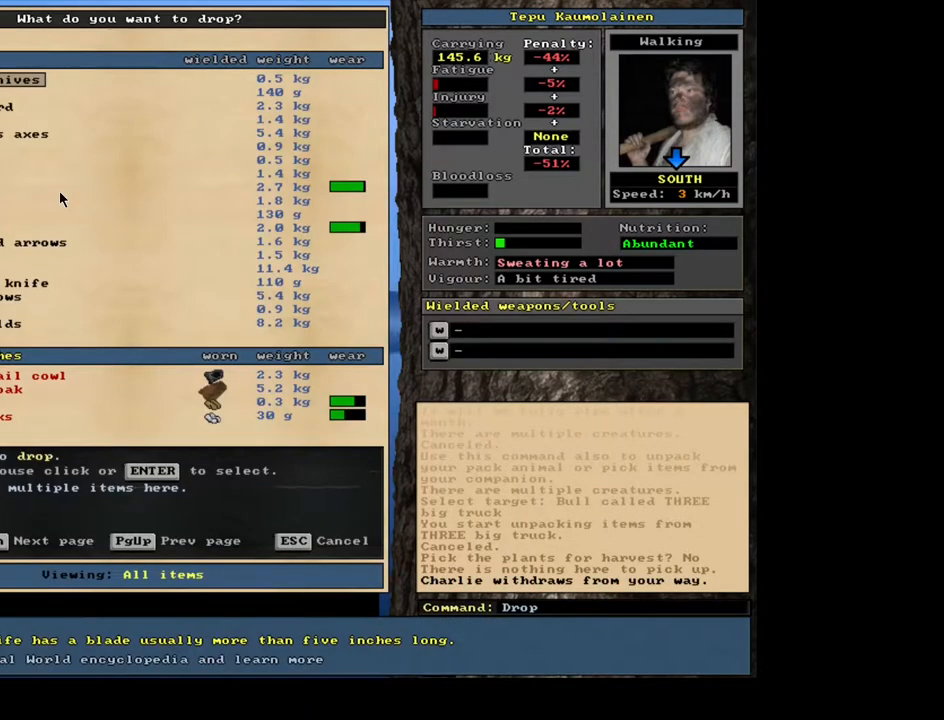
{"keys": ["down"], "mouse": [], "events": [[100, "down", "down"]]}
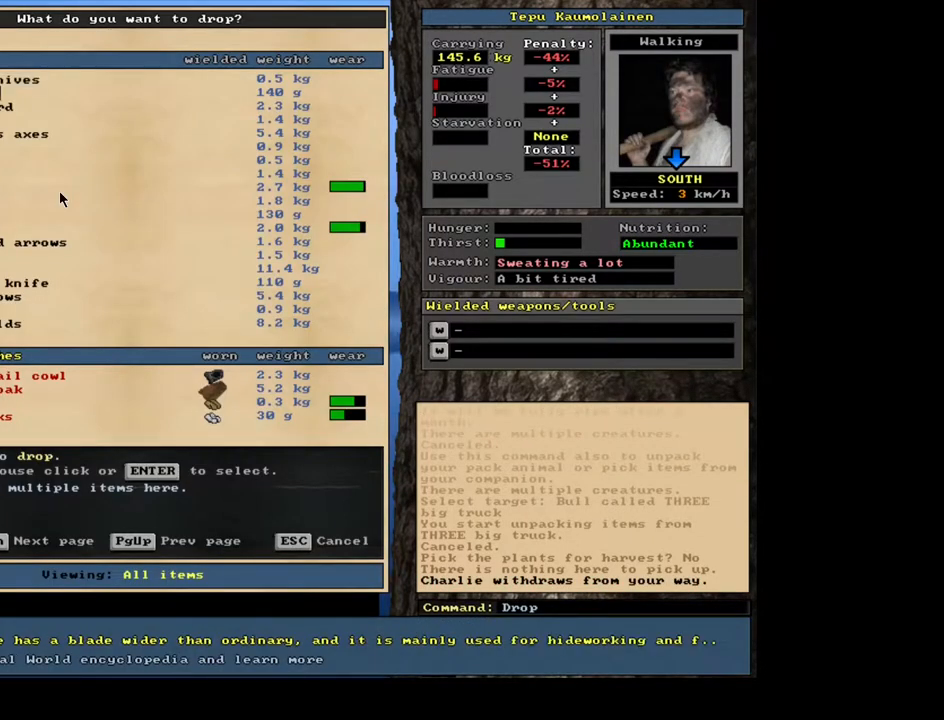
{"keys": [], "mouse": [], "events": [[83, "down", "up"], [100, "down", "down"], [117, "down", "up"], [133, "down", "down"], [150, "down", "up"], [167, "down", "down"], [183, "down", "up"], [217, "down", "down"], [233, "down", "up"], [250, "down", "down"], [267, "down", "up"], [283, "down", "down"], [300, "down", "up"], [317, "down", "down"], [333, "down", "up"], [350, "down", "down"], [367, "down", "up"], [400, "down", "down"], [417, "down", "up"]]}
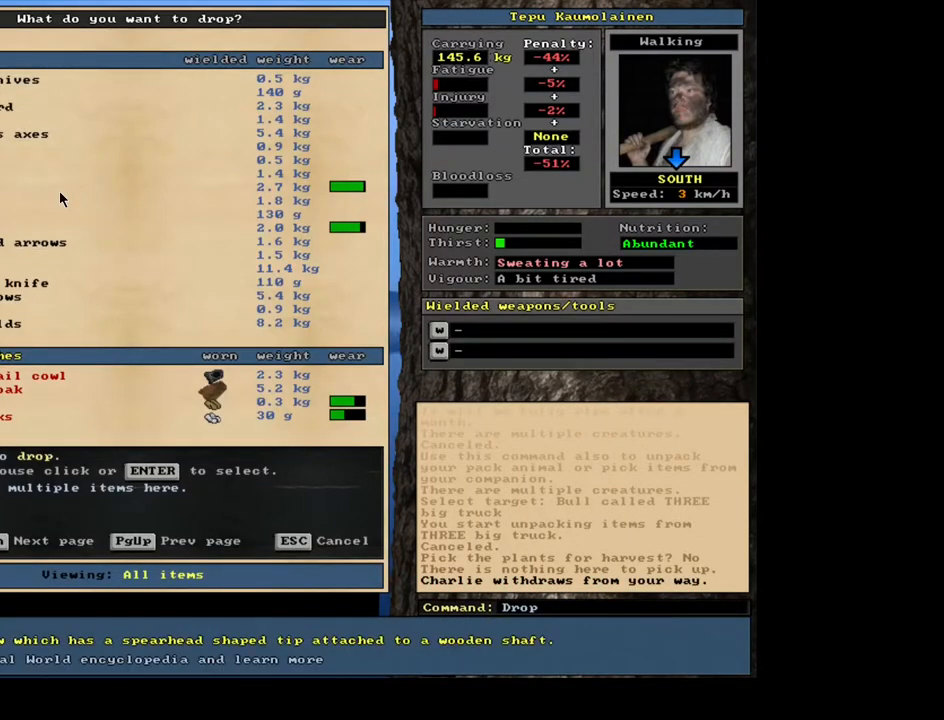
{"keys": ["down"], "mouse": [], "events": [[150, "down", "down"]]}
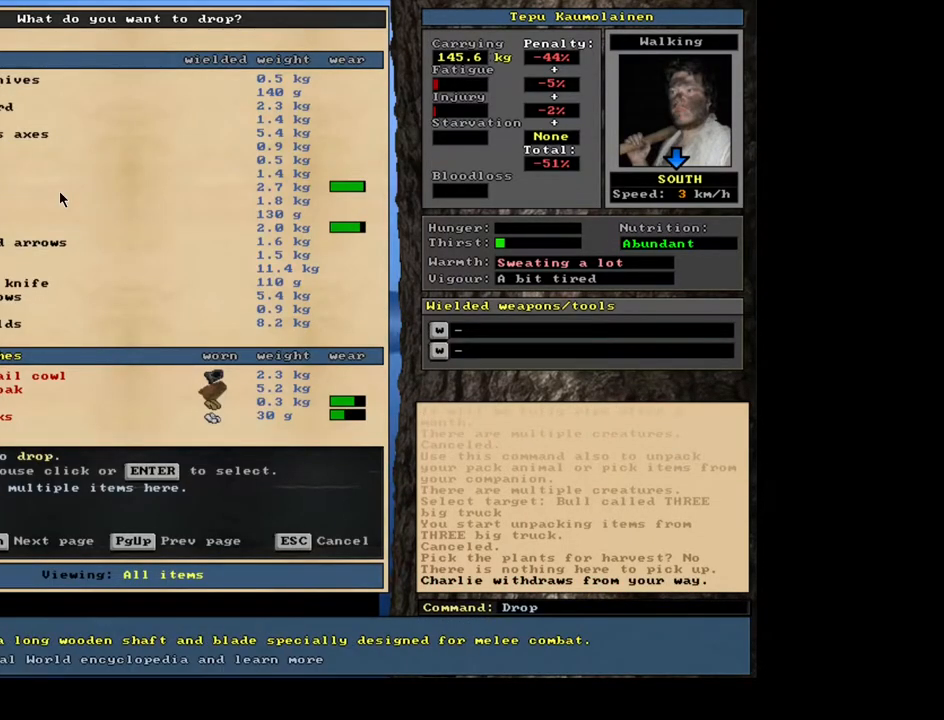
{"keys": [], "mouse": [], "events": [[150, "down", "up"], [167, "down", "down"], [183, "down", "up"]]}
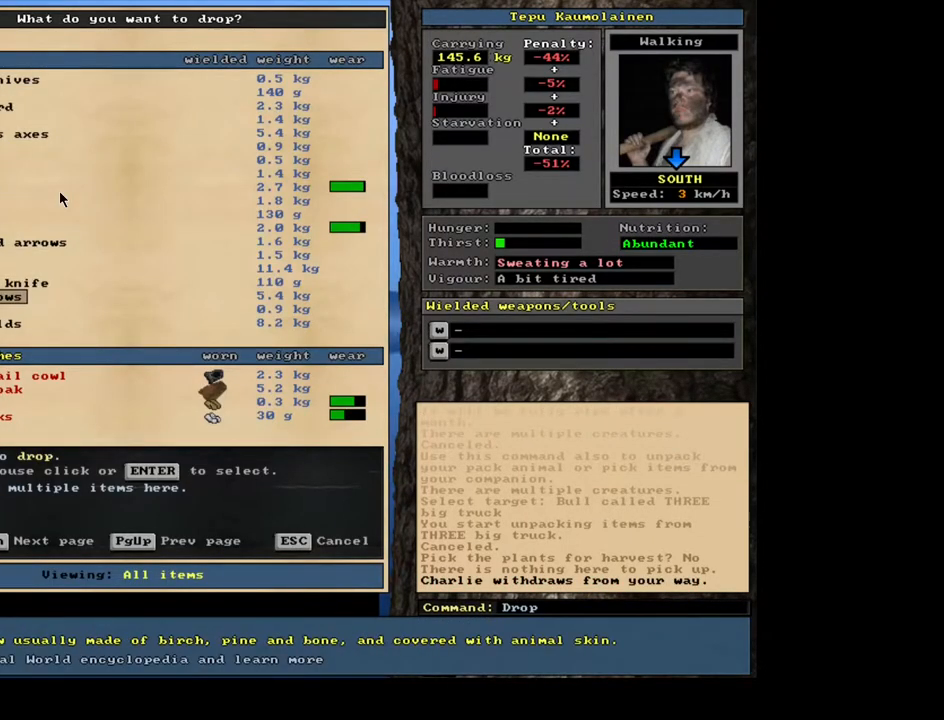
{"keys": [], "mouse": [], "events": []}
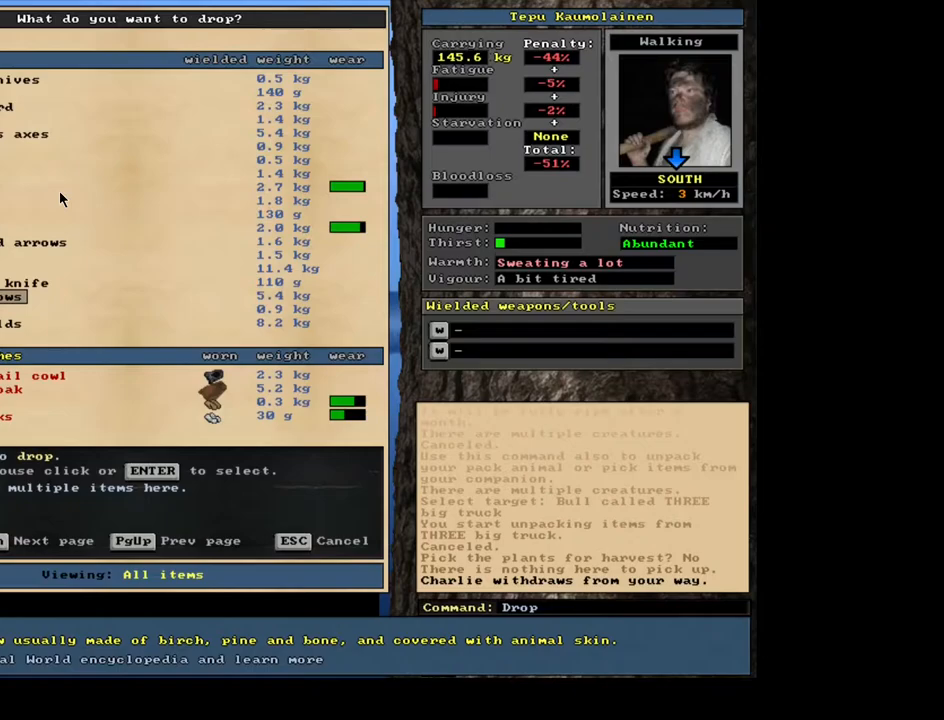
{"keys": [], "mouse": [], "events": []}
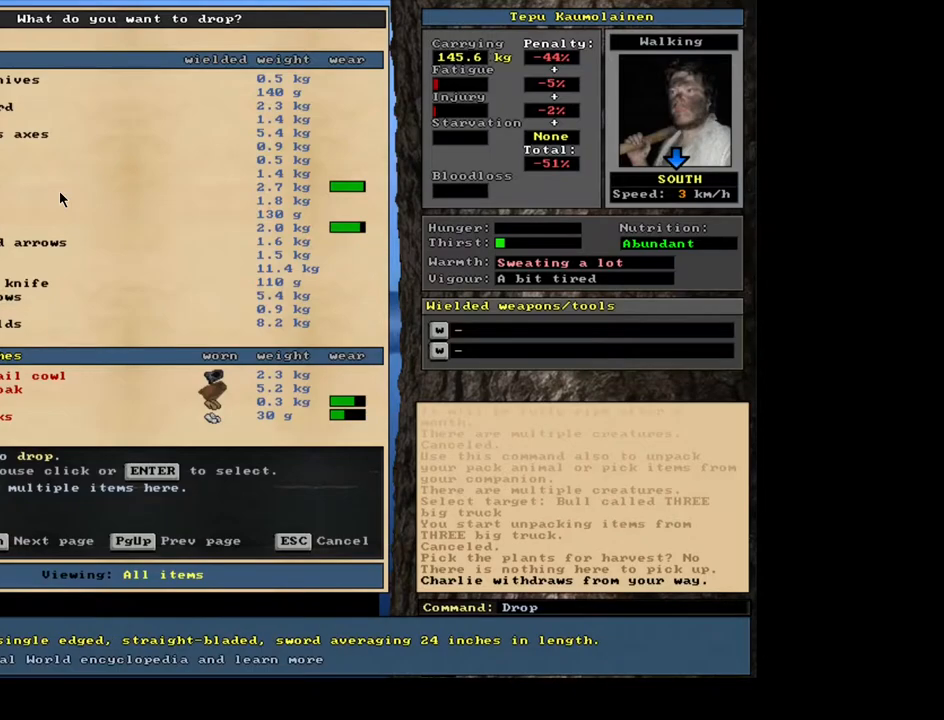
{"keys": ["num2"], "mouse": []}
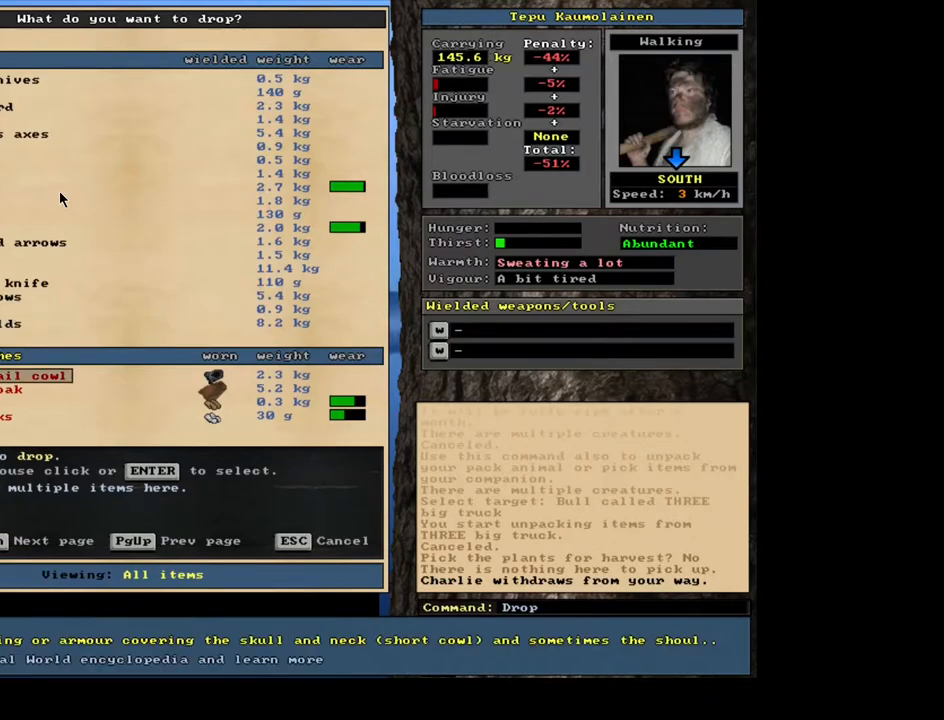
{"keys": ["num2"], "mouse": [], "events": []}
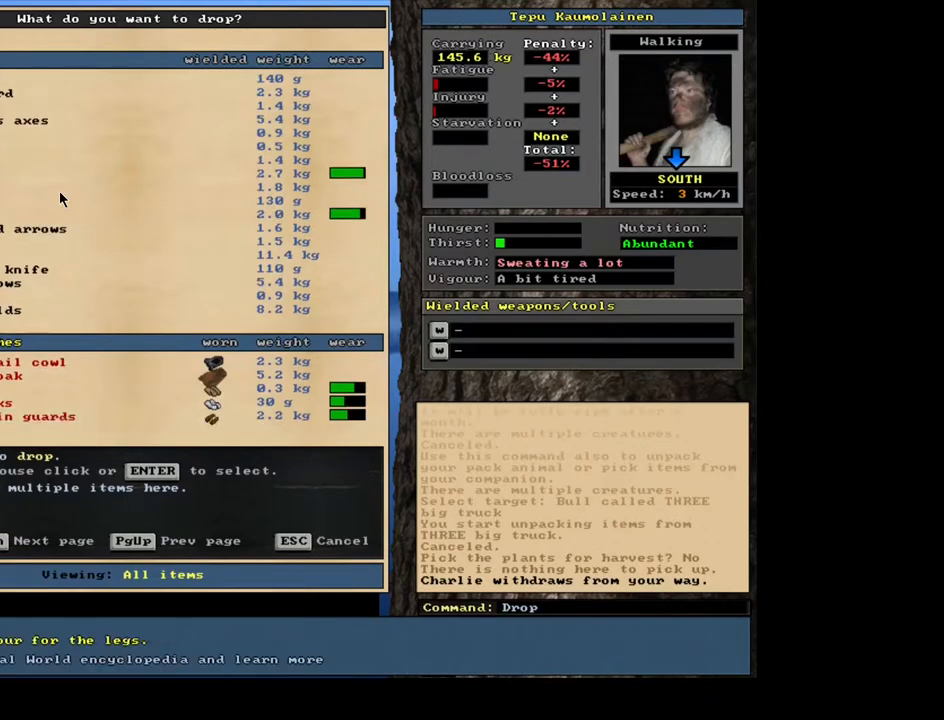
{"keys": ["num2"], "mouse": [], "events": []}
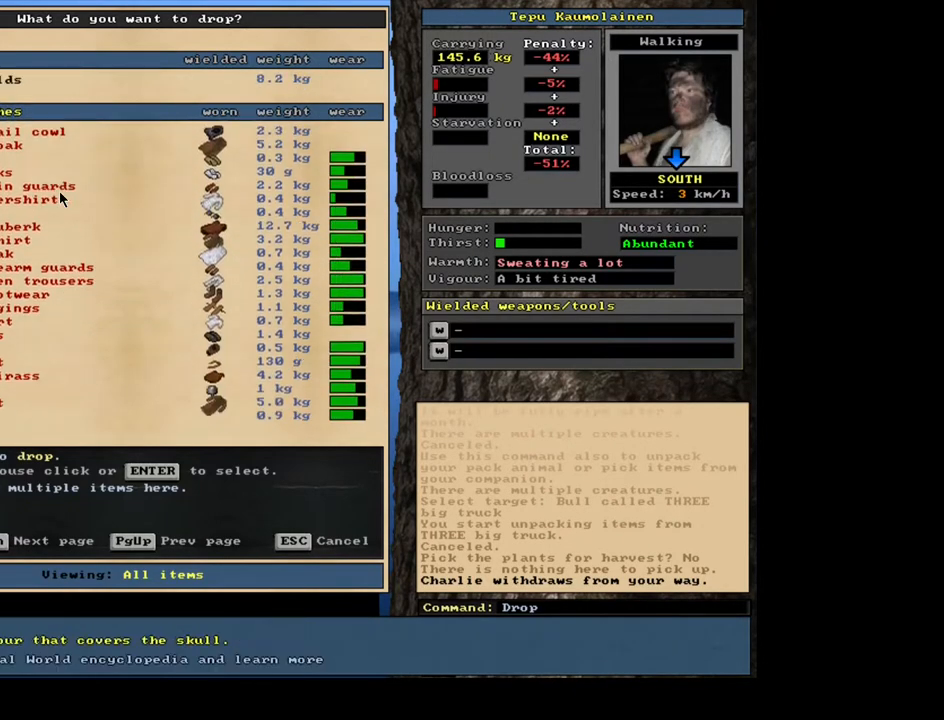
{"keys": [], "mouse": []}